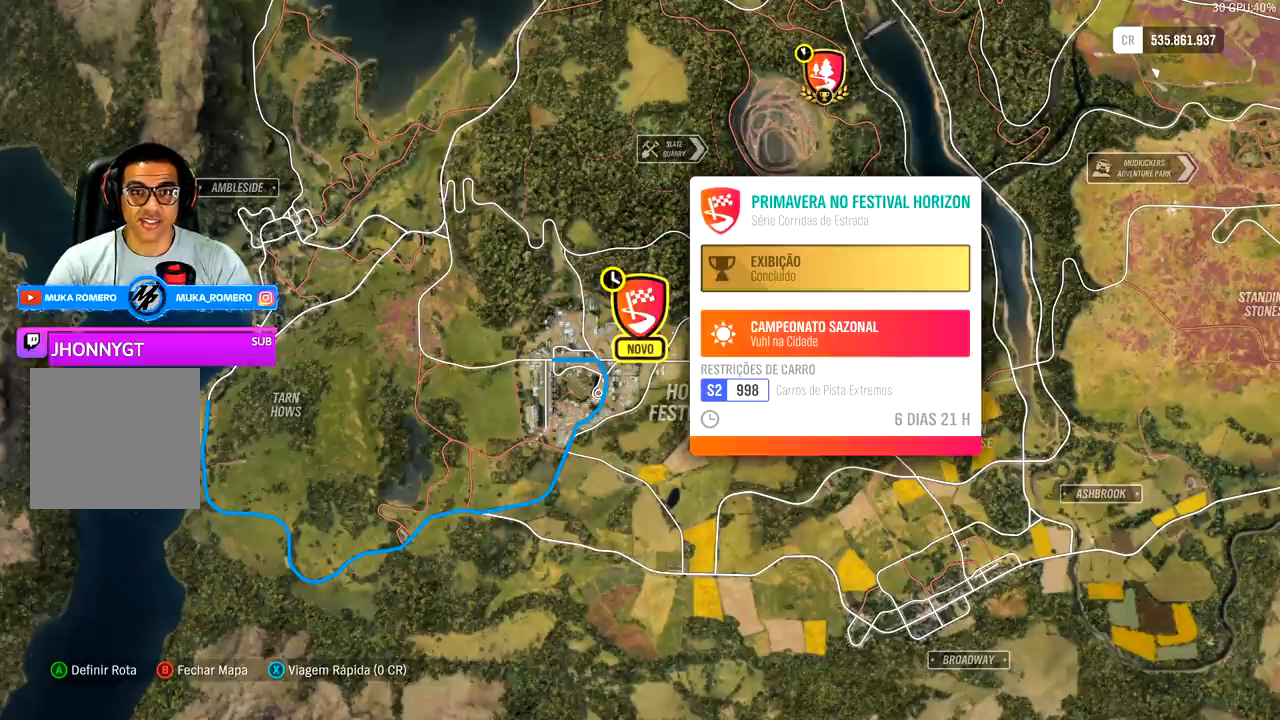
Gameplay with a controller (Xbox layout); each line is a JSON object with the inputs held at the frame after it. "events" lists button and stick changes between this image and that frame as [ms after this image, input, new state], when the widget could be followed in between.
{"buttons": [], "left_stick": "center", "right_stick": "center", "events": []}
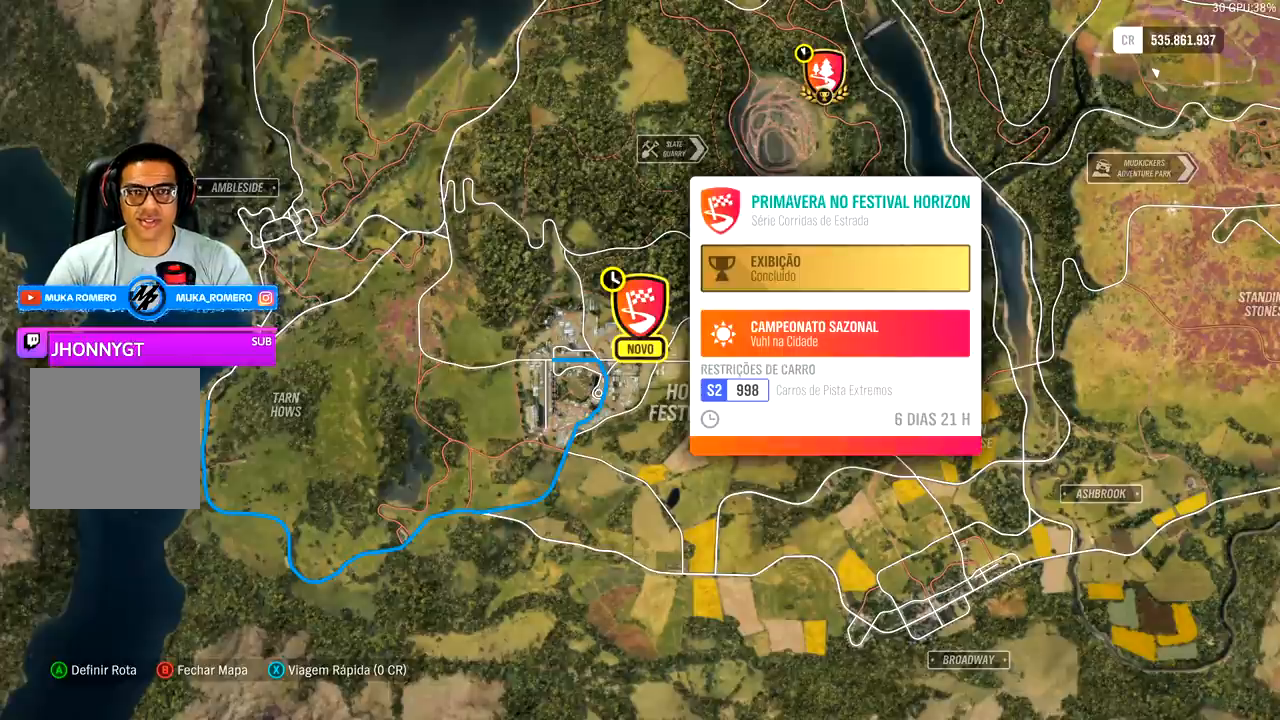
{"buttons": [], "left_stick": "center", "right_stick": "center", "events": []}
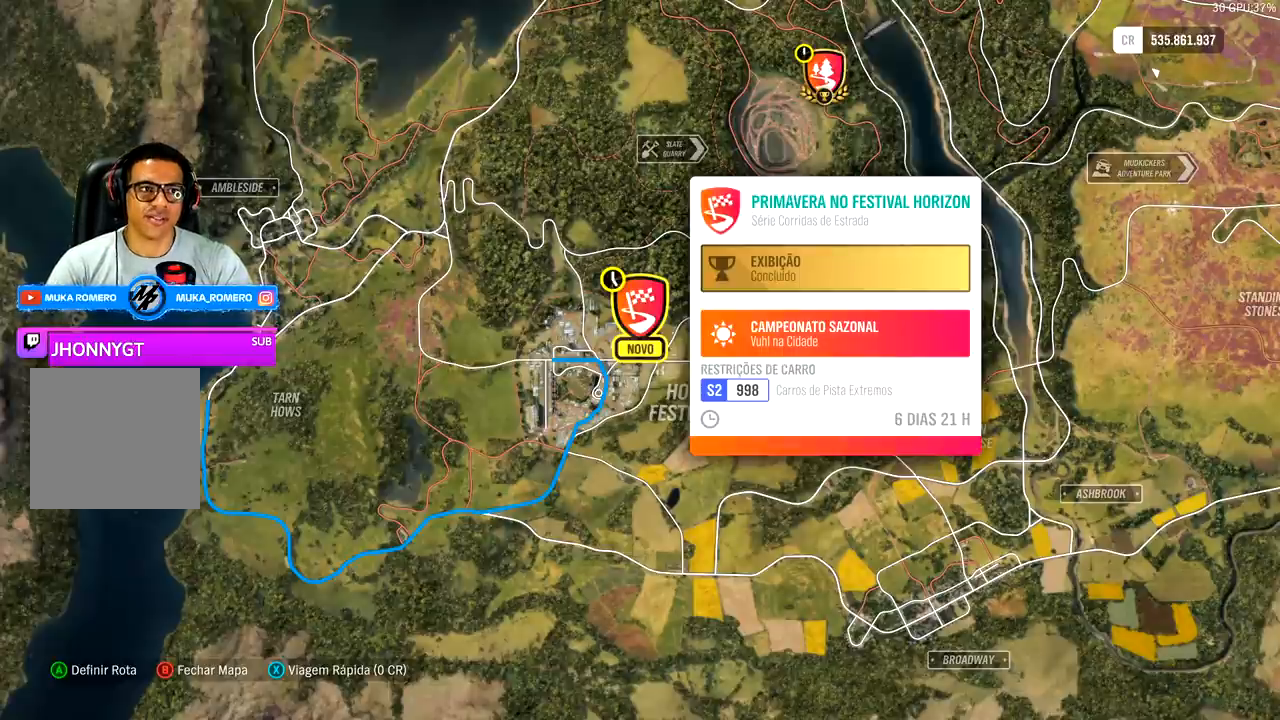
{"buttons": [], "left_stick": "center", "right_stick": "center", "events": []}
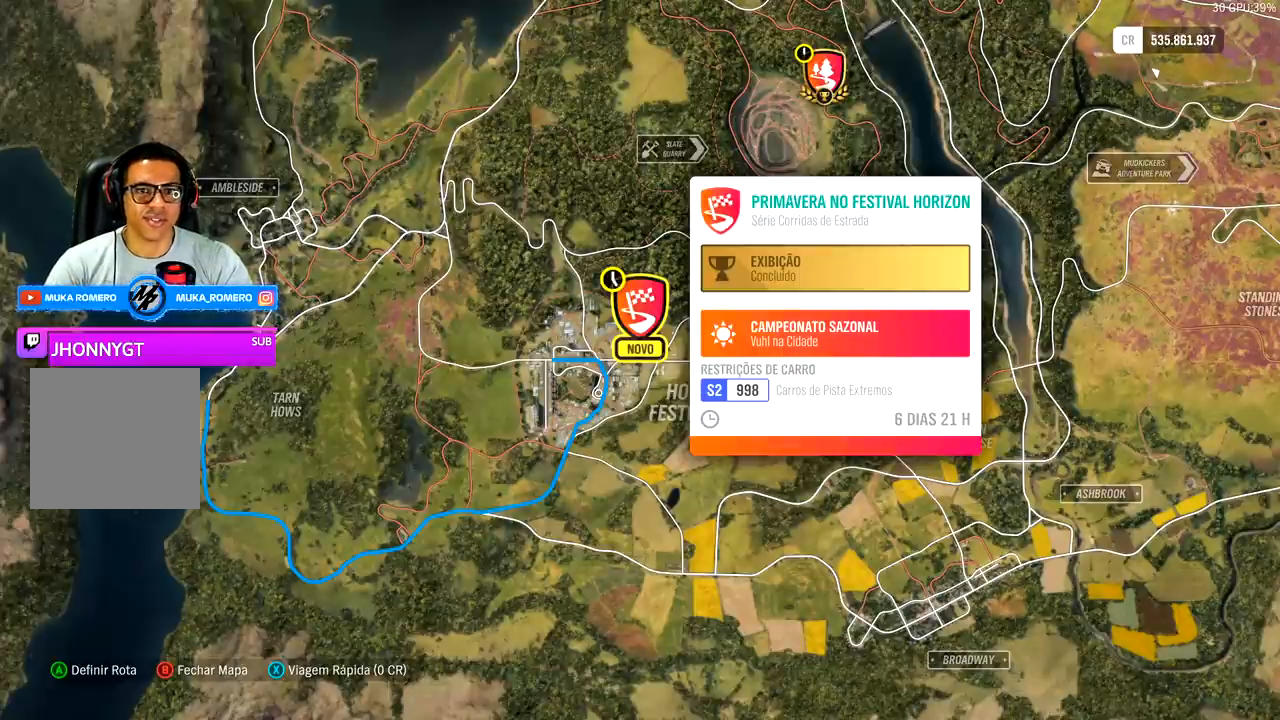
{"buttons": [], "left_stick": "center", "right_stick": "center", "events": []}
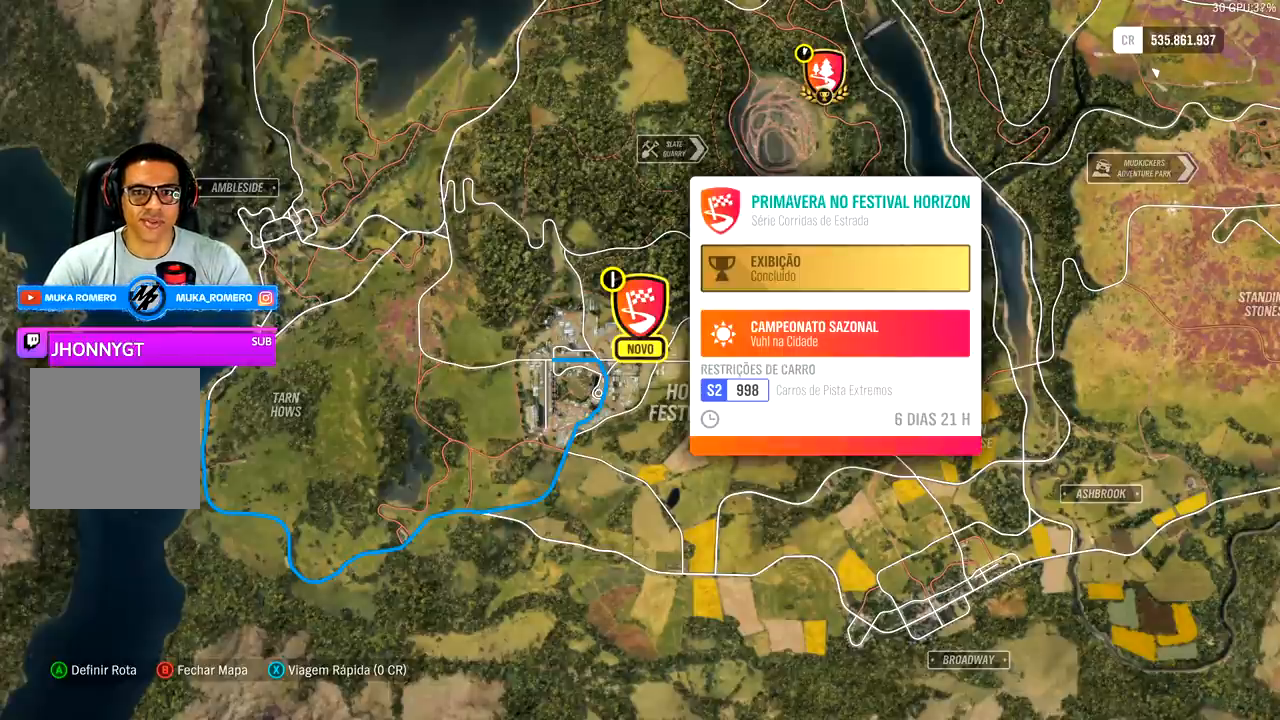
{"buttons": [], "left_stick": "center", "right_stick": "center", "events": [[267, "X", "down"], [367, "X", "up"]]}
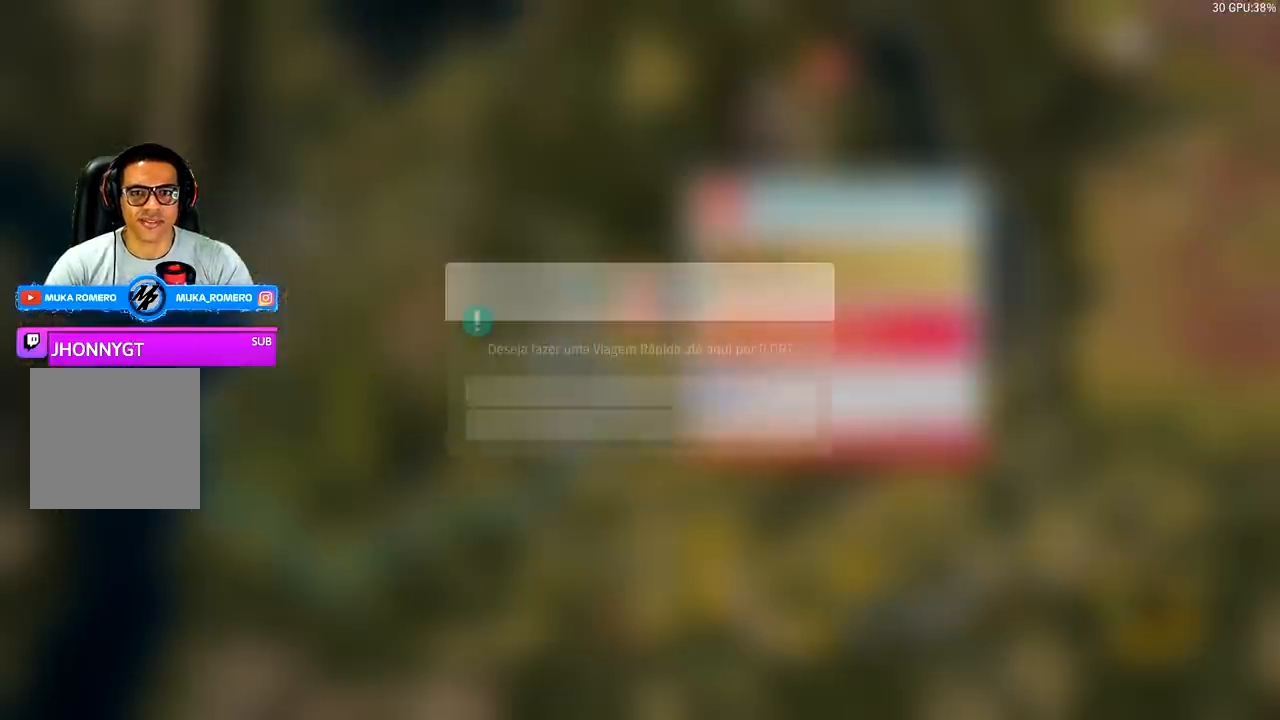
{"buttons": [], "left_stick": "center", "right_stick": "center", "events": []}
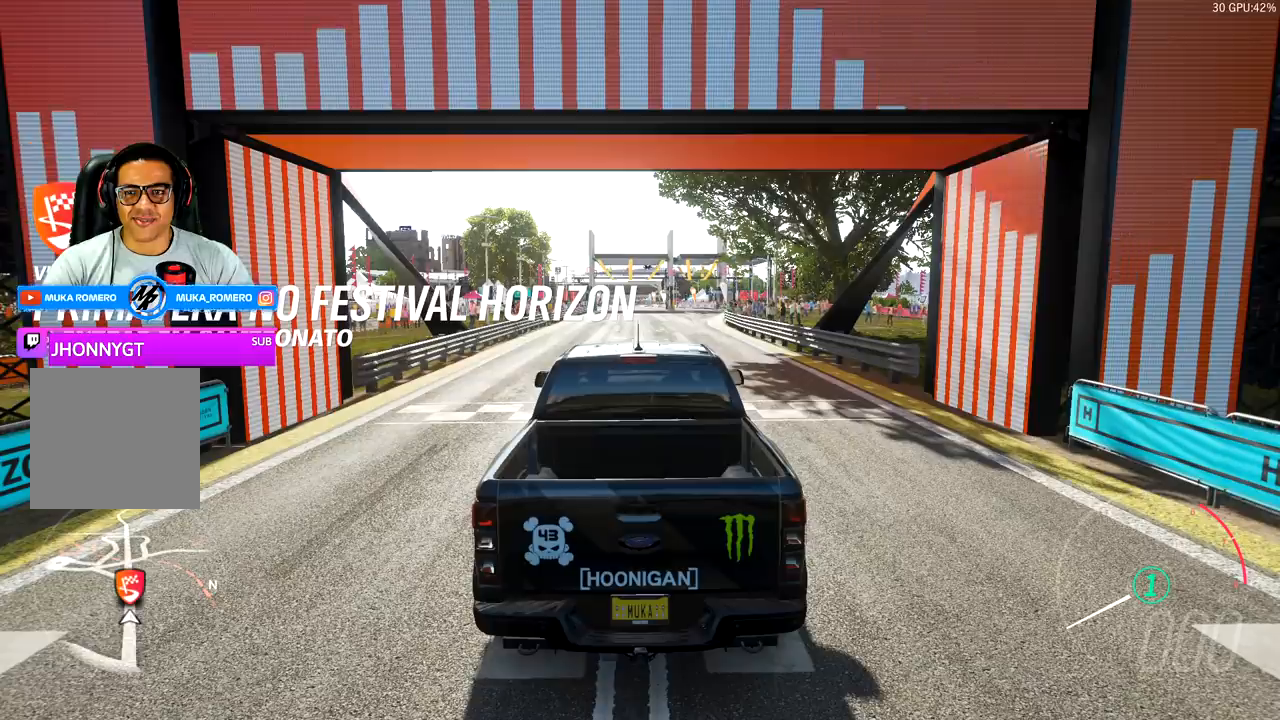
{"buttons": [], "left_stick": "center", "right_stick": "center", "events": []}
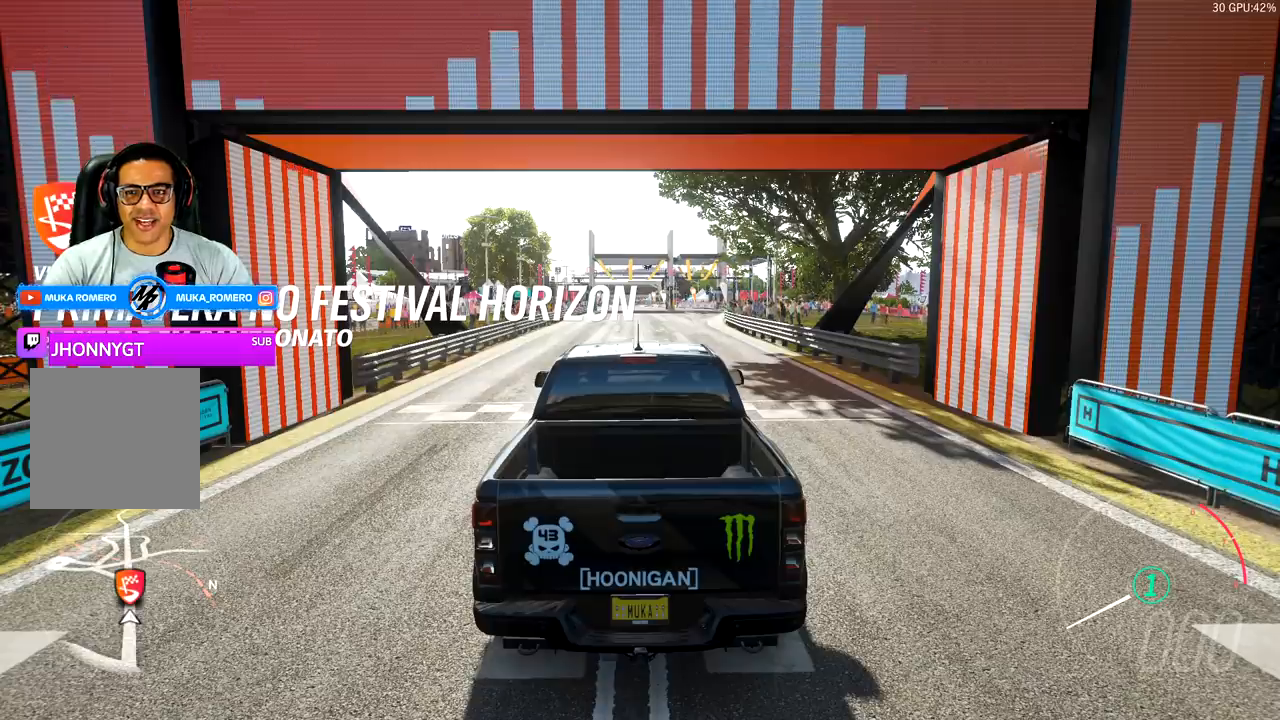
{"buttons": [], "left_stick": "center", "right_stick": "center", "events": [[133, "SELECT", "down"], [300, "SELECT", "up"]]}
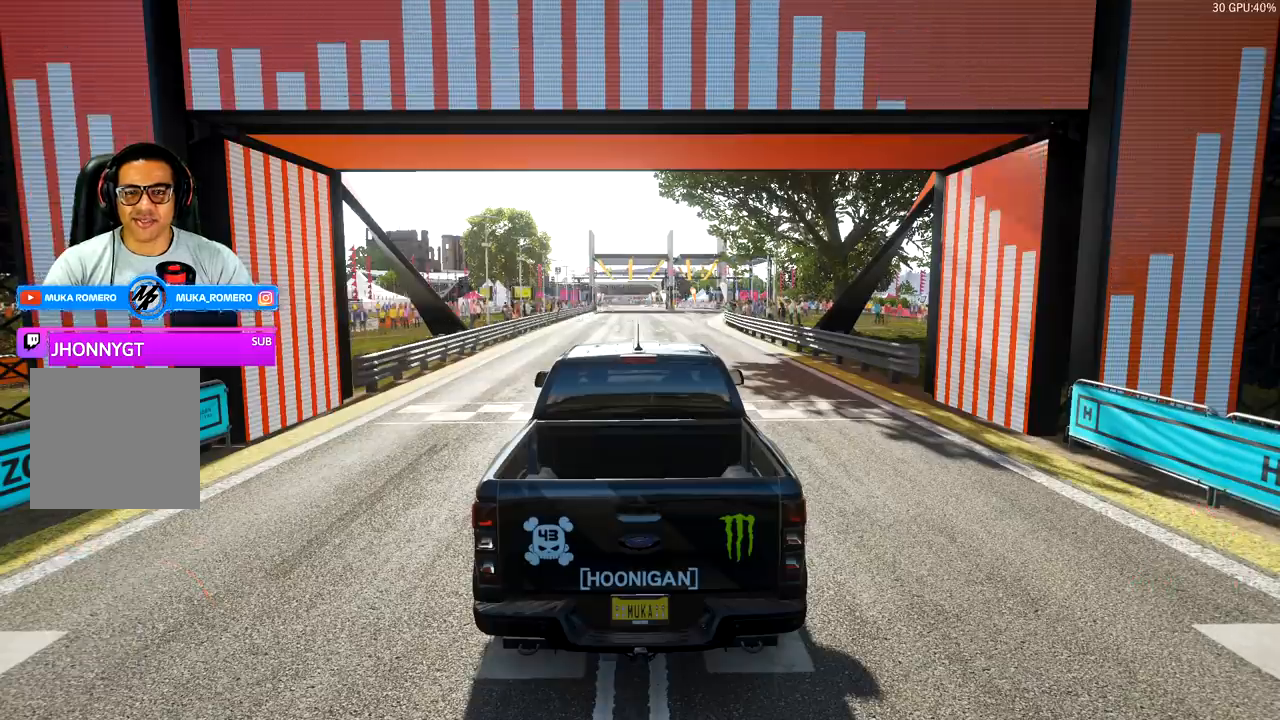
{"buttons": [], "left_stick": "center", "right_stick": "center", "events": []}
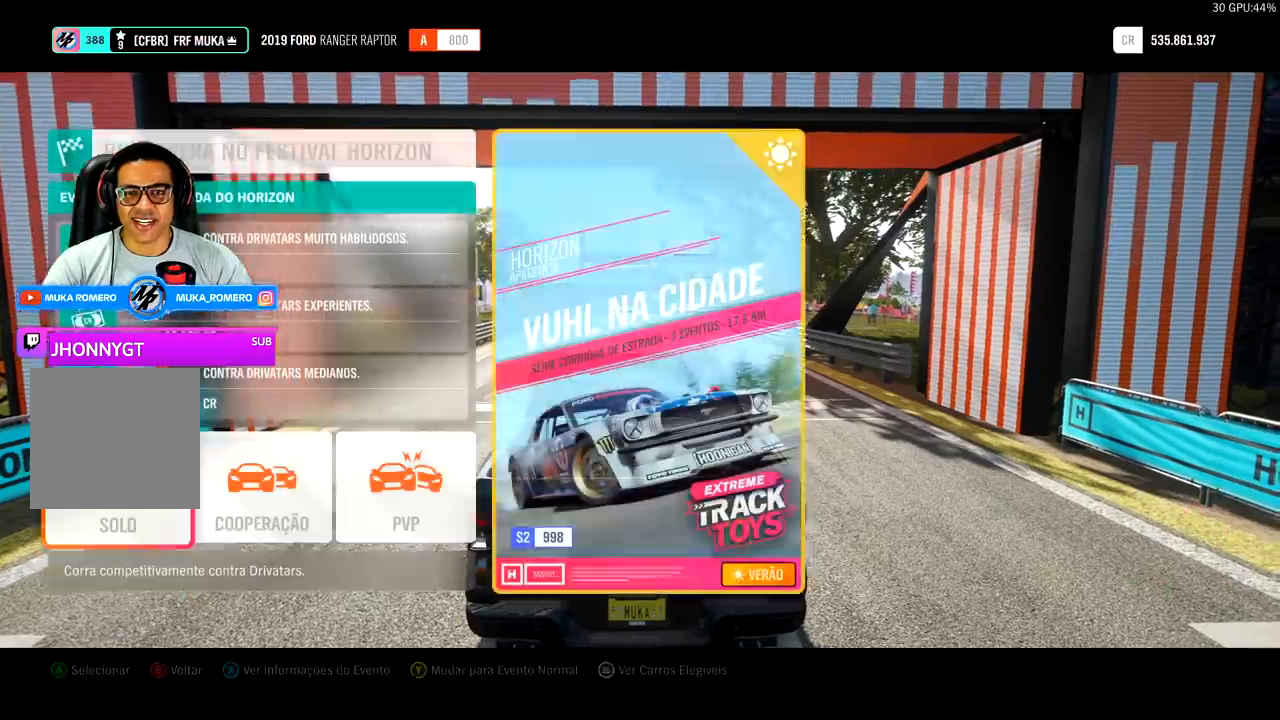
{"buttons": [], "left_stick": "center", "right_stick": "center", "events": []}
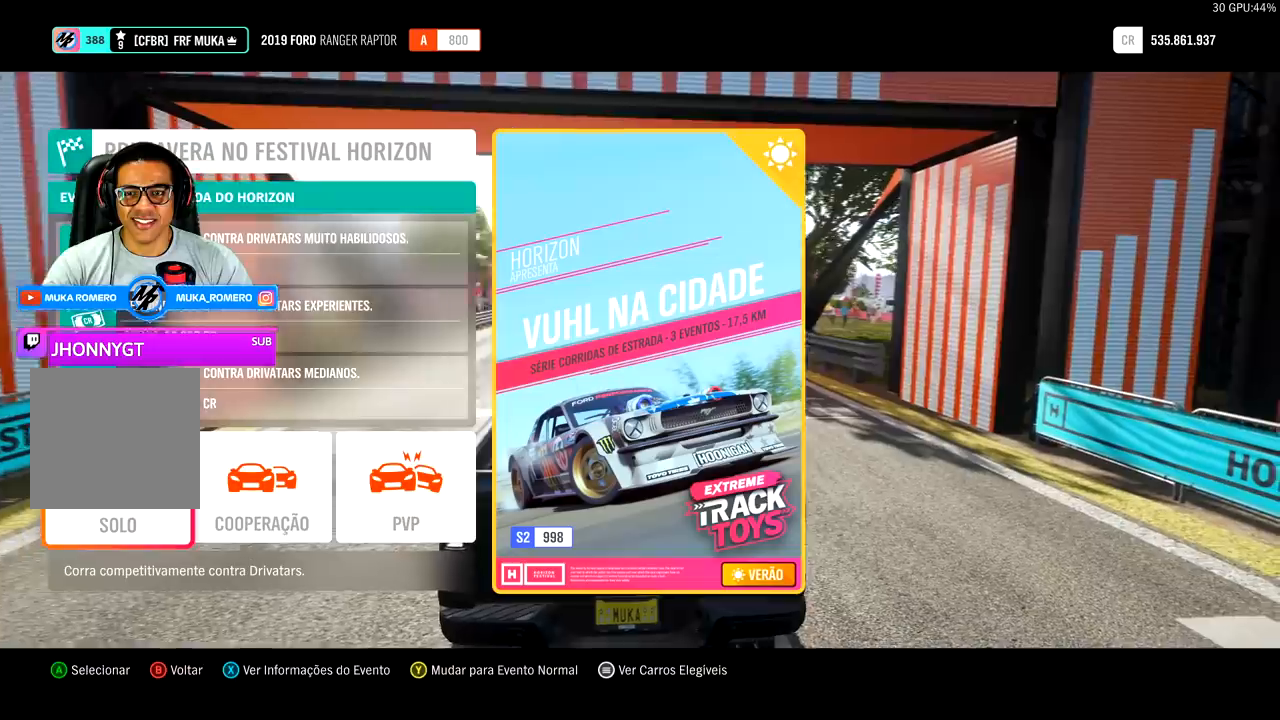
{"buttons": [], "left_stick": "center", "right_stick": "center", "events": [[167, "A", "down"], [333, "A", "up"]]}
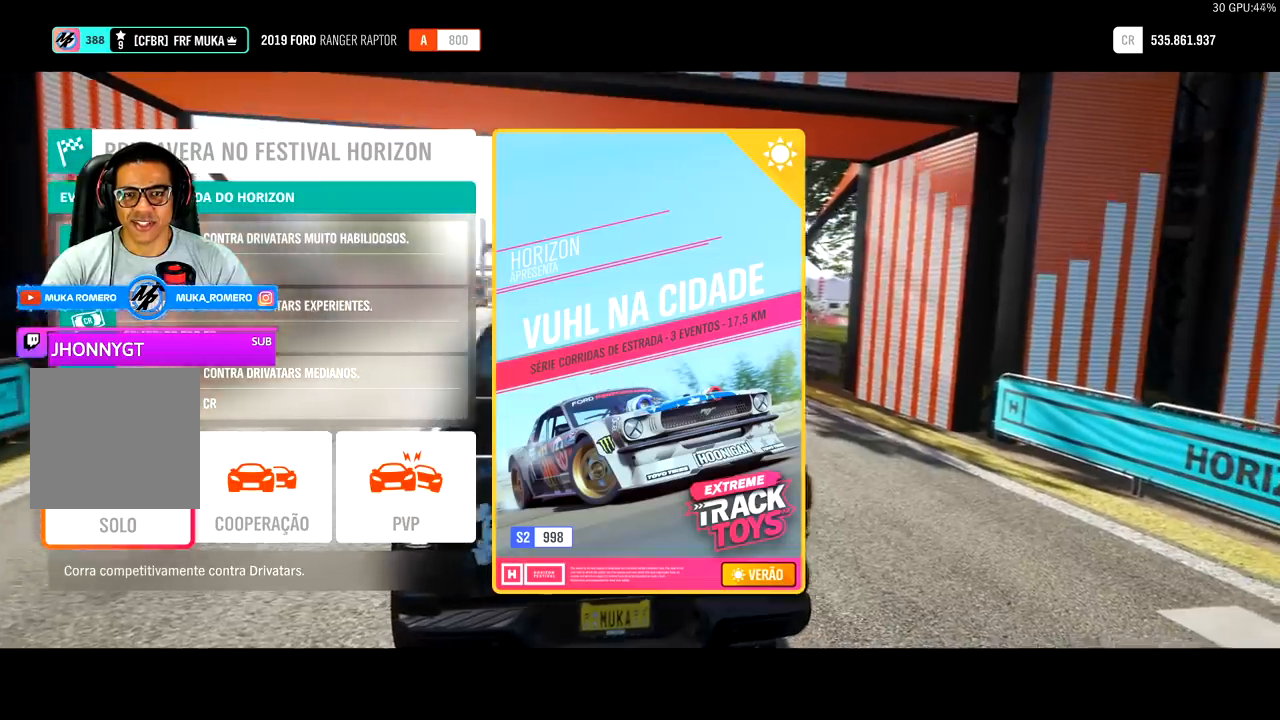
{"buttons": [], "left_stick": "center", "right_stick": "center", "events": []}
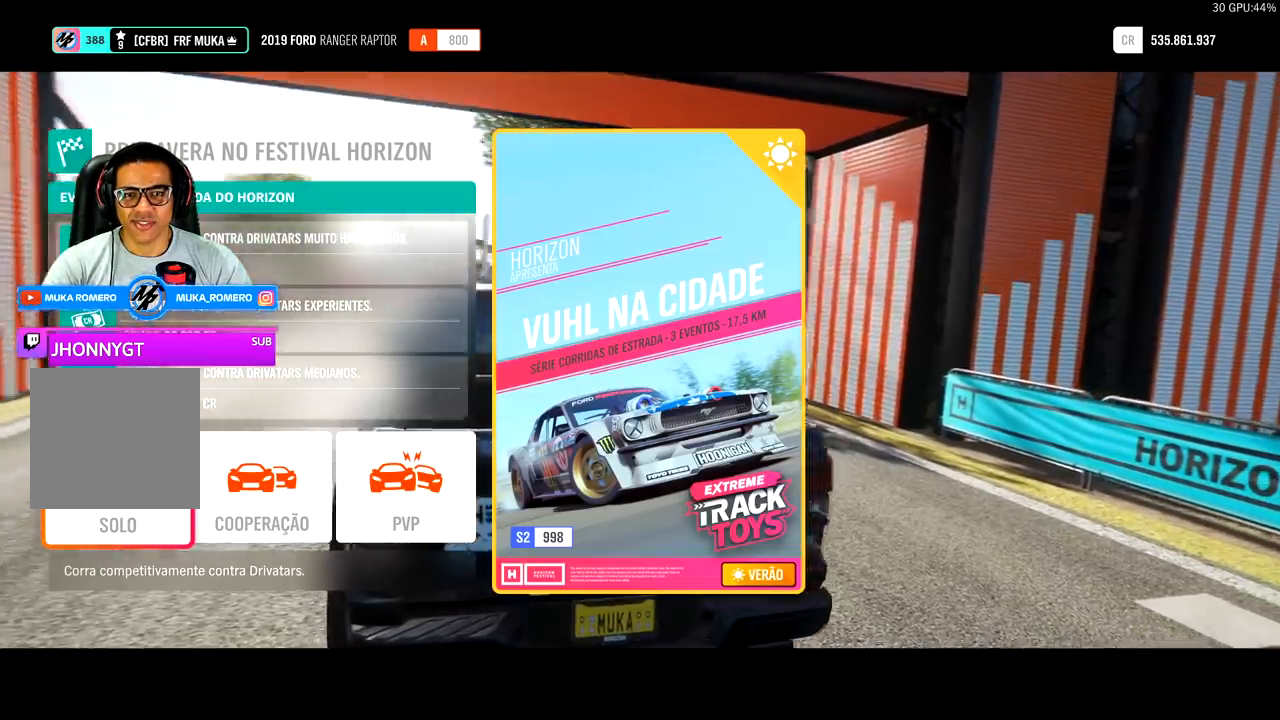
{"buttons": [], "left_stick": "center", "right_stick": "center", "events": []}
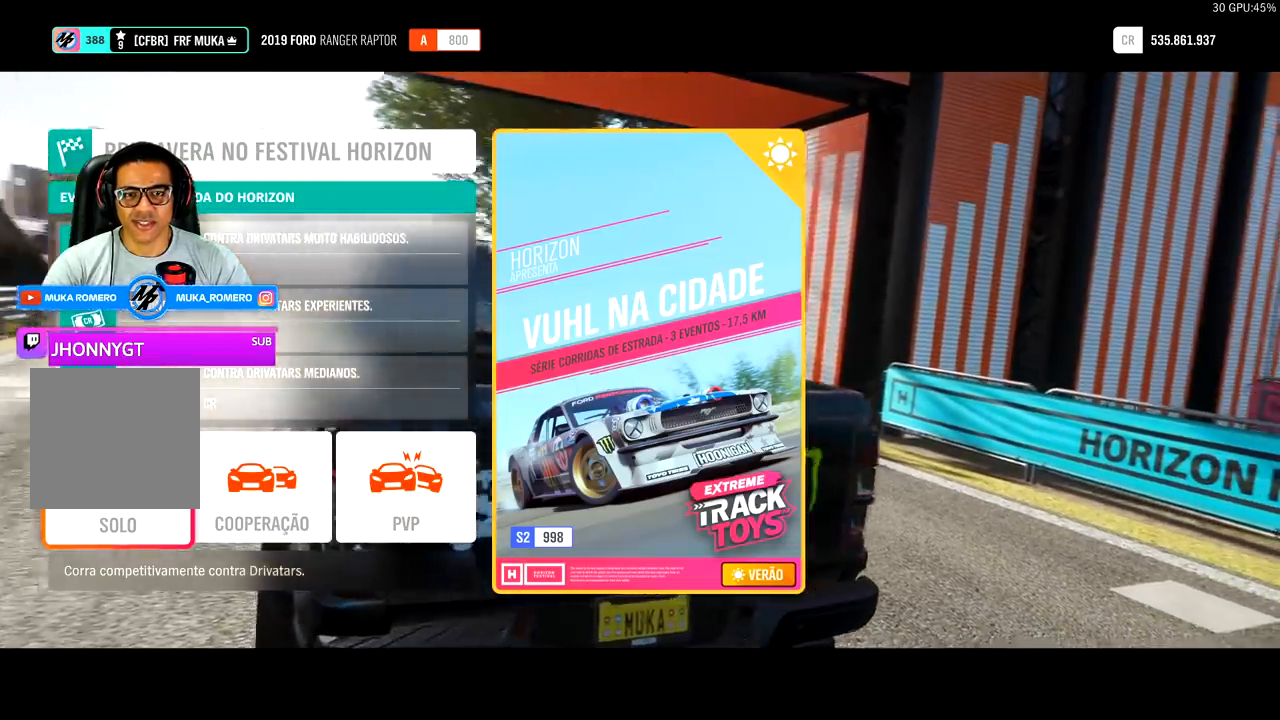
{"buttons": [], "left_stick": "center", "right_stick": "center", "events": []}
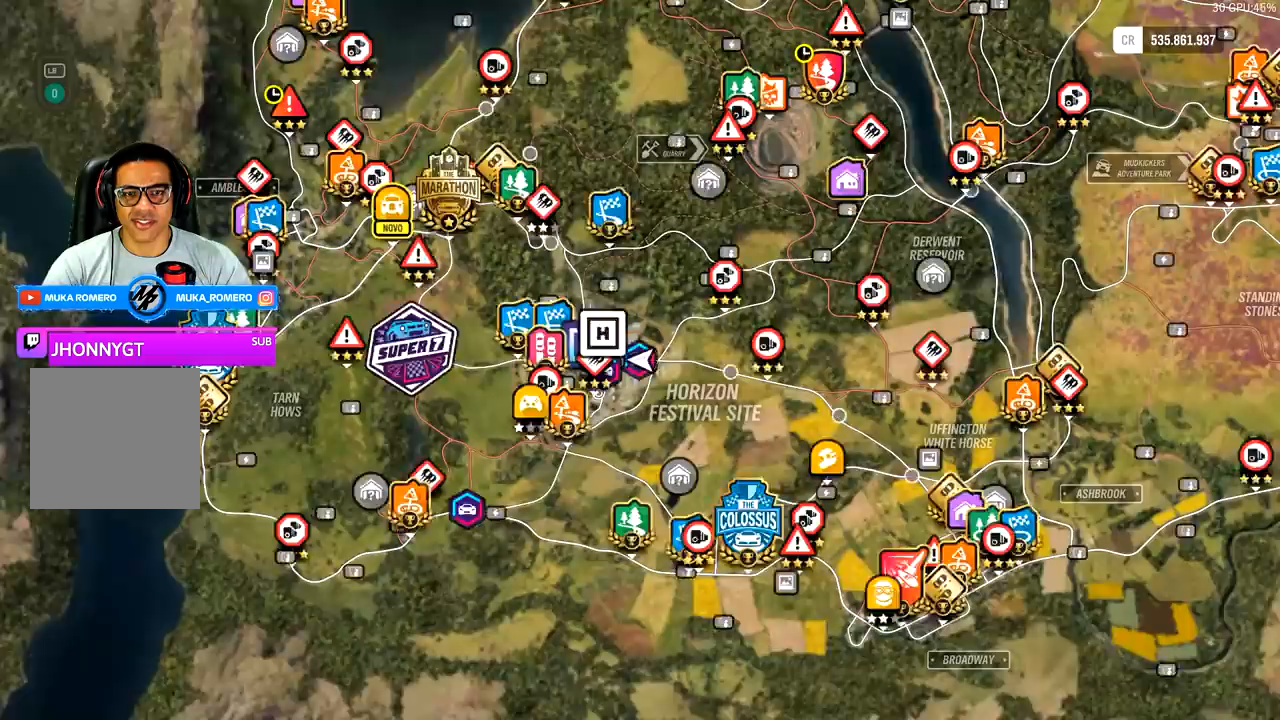
{"buttons": ["Y"], "left_stick": "center", "right_stick": "center", "events": [[500, "Y", "down"]]}
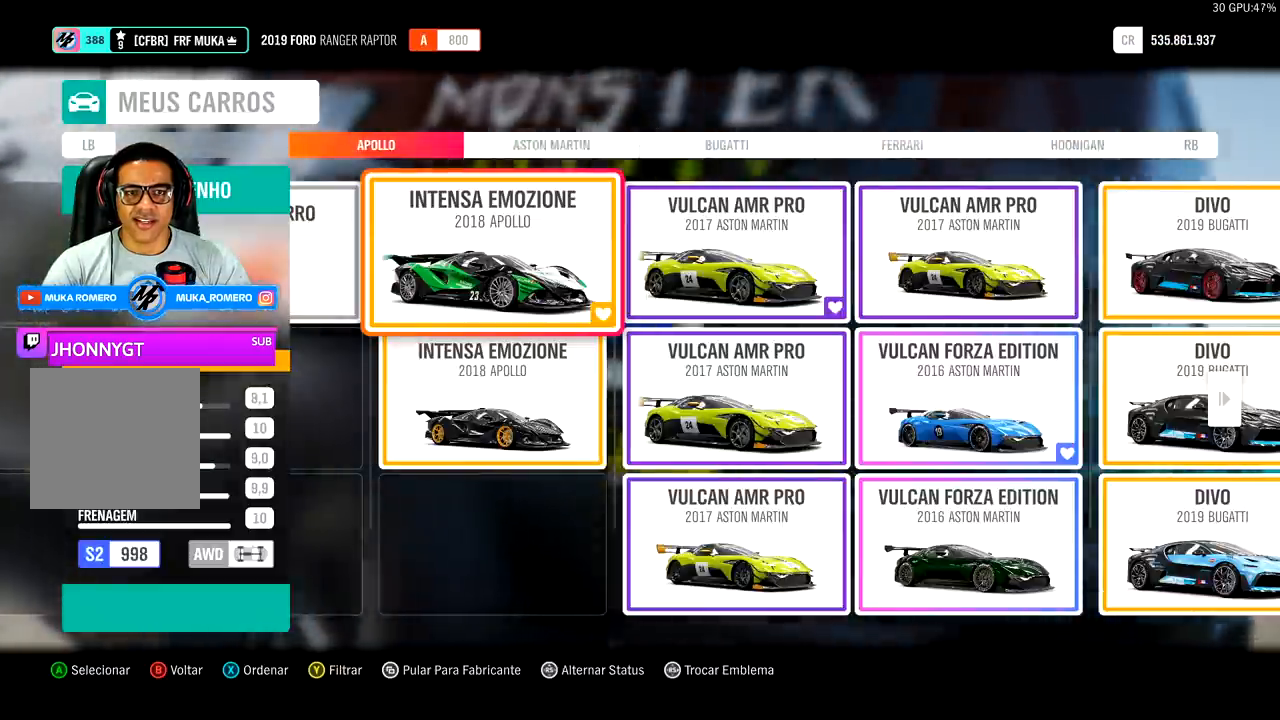
{"buttons": [], "left_stick": "center", "right_stick": "center", "events": [[133, "Y", "up"]]}
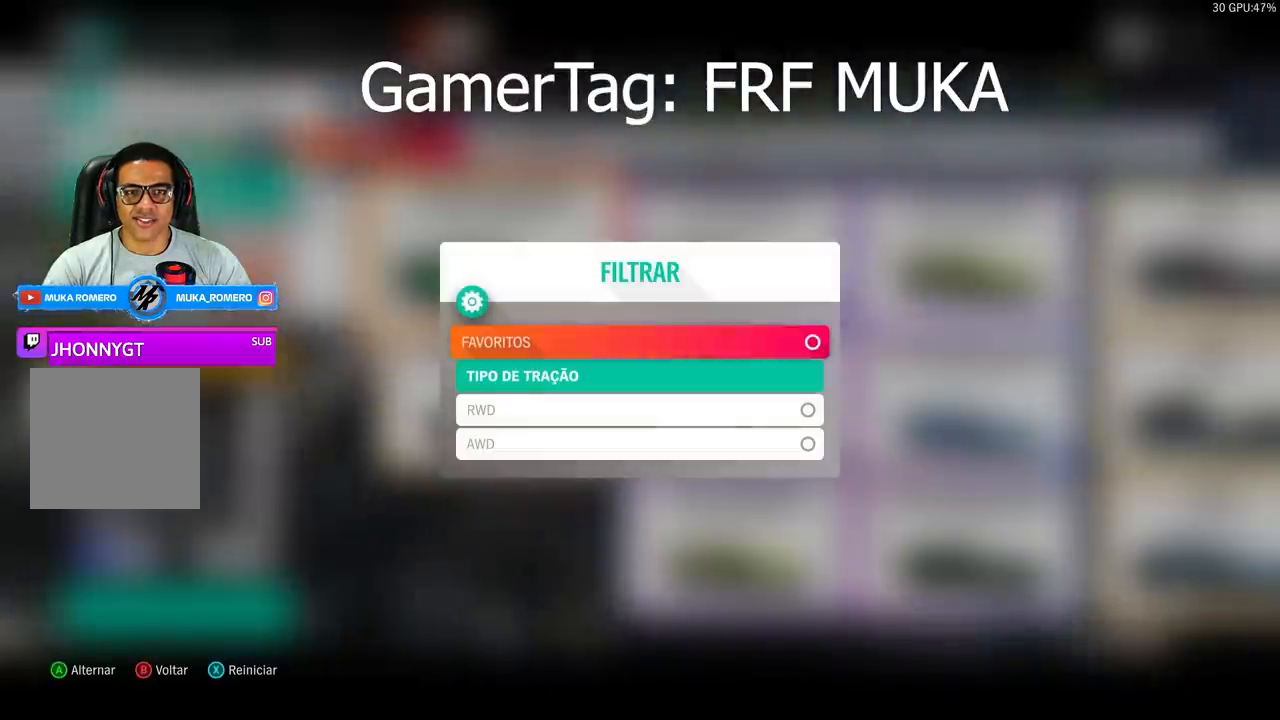
{"buttons": [], "left_stick": "center", "right_stick": "center", "events": [[300, "A", "down"], [433, "A", "up"]]}
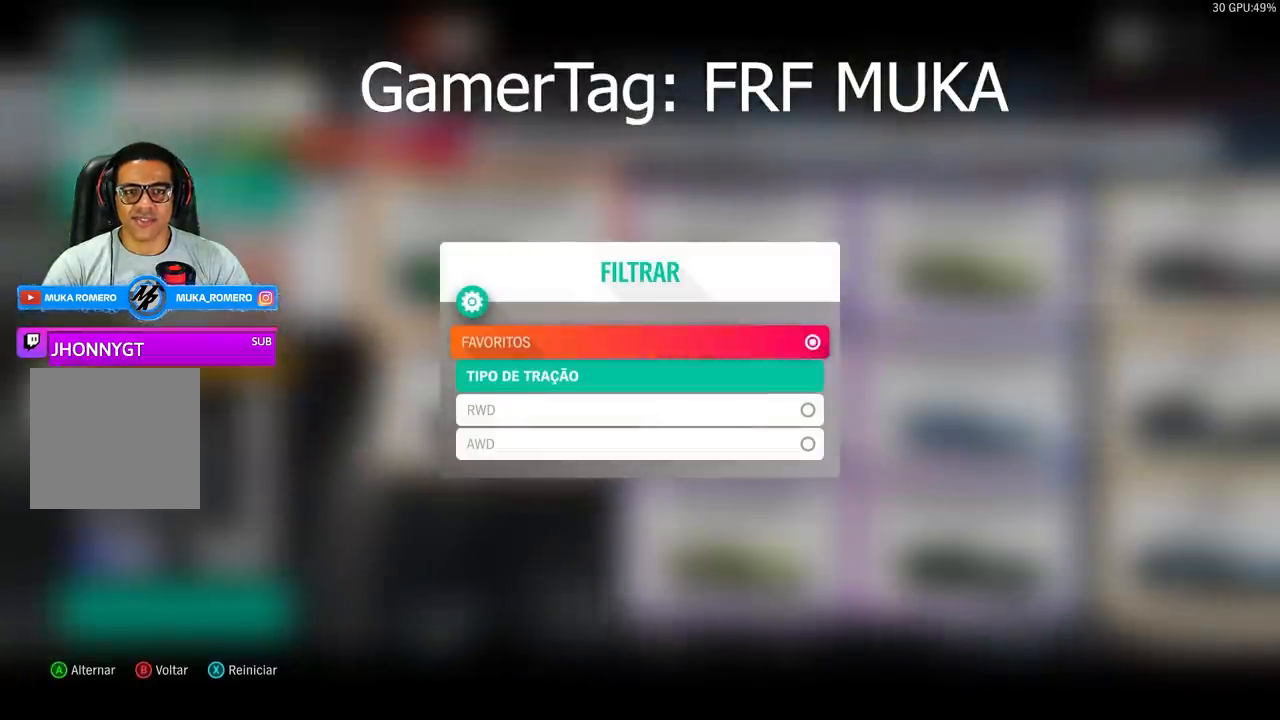
{"buttons": [], "left_stick": "center", "right_stick": "center", "events": [[133, "B", "down"], [233, "B", "up"]]}
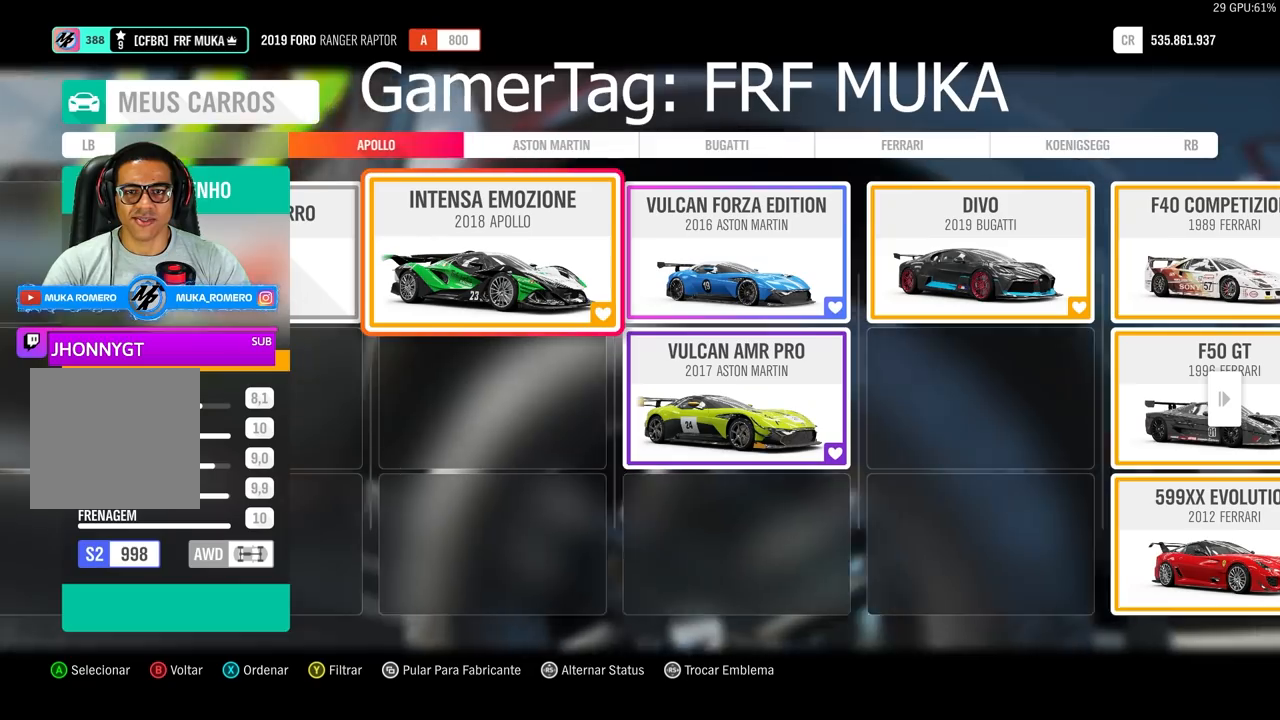
{"buttons": [], "left_stick": "center", "right_stick": "center", "events": []}
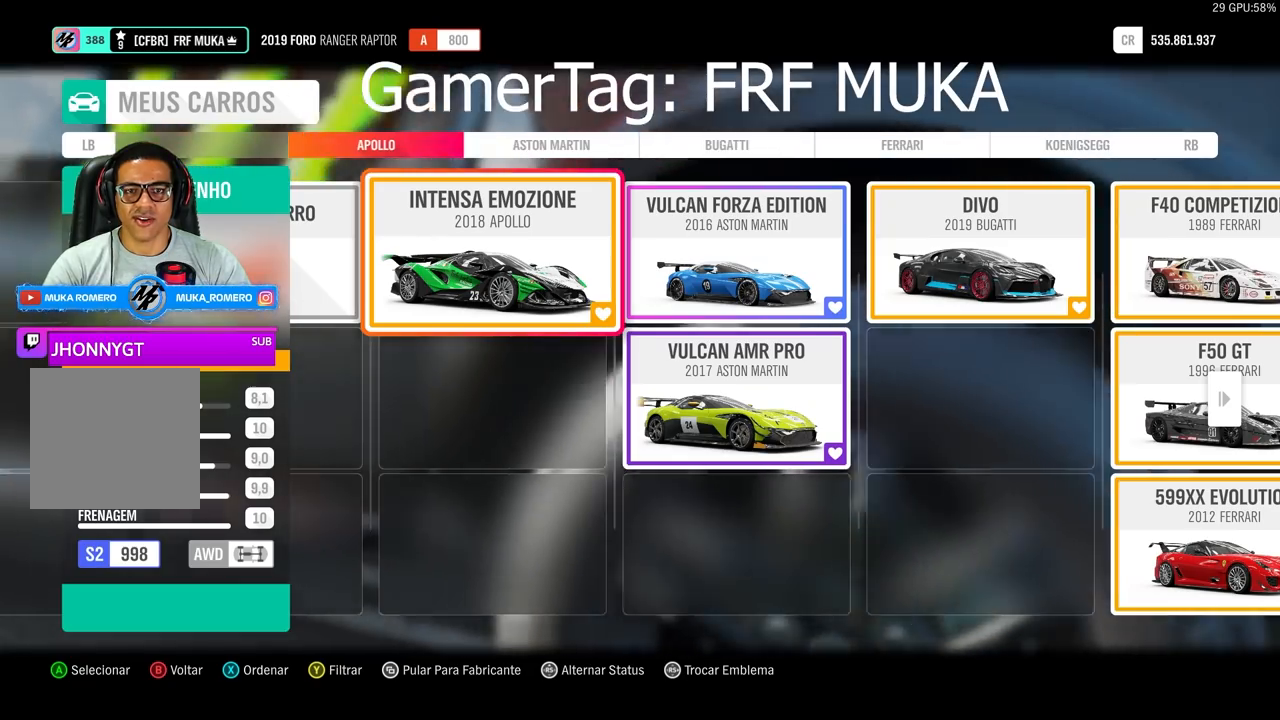
{"buttons": [], "left_stick": "center", "right_stick": "center", "events": []}
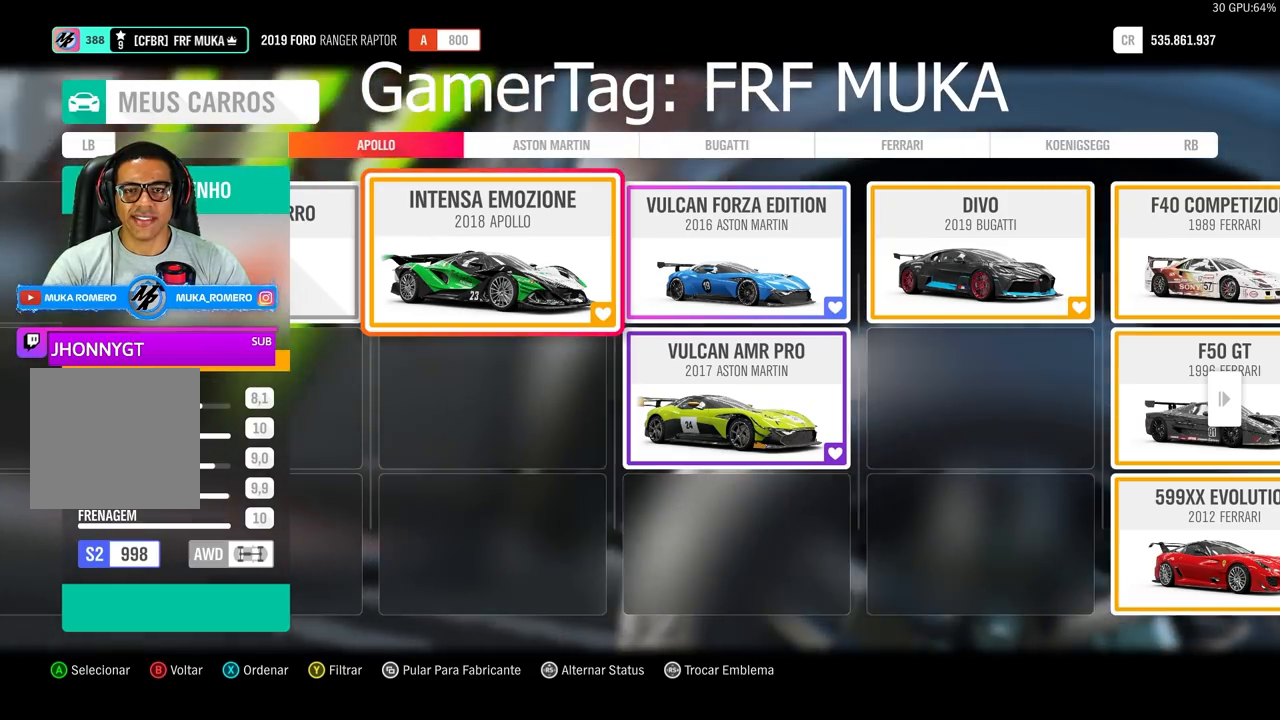
{"buttons": [], "left_stick": "center", "right_stick": "center", "events": []}
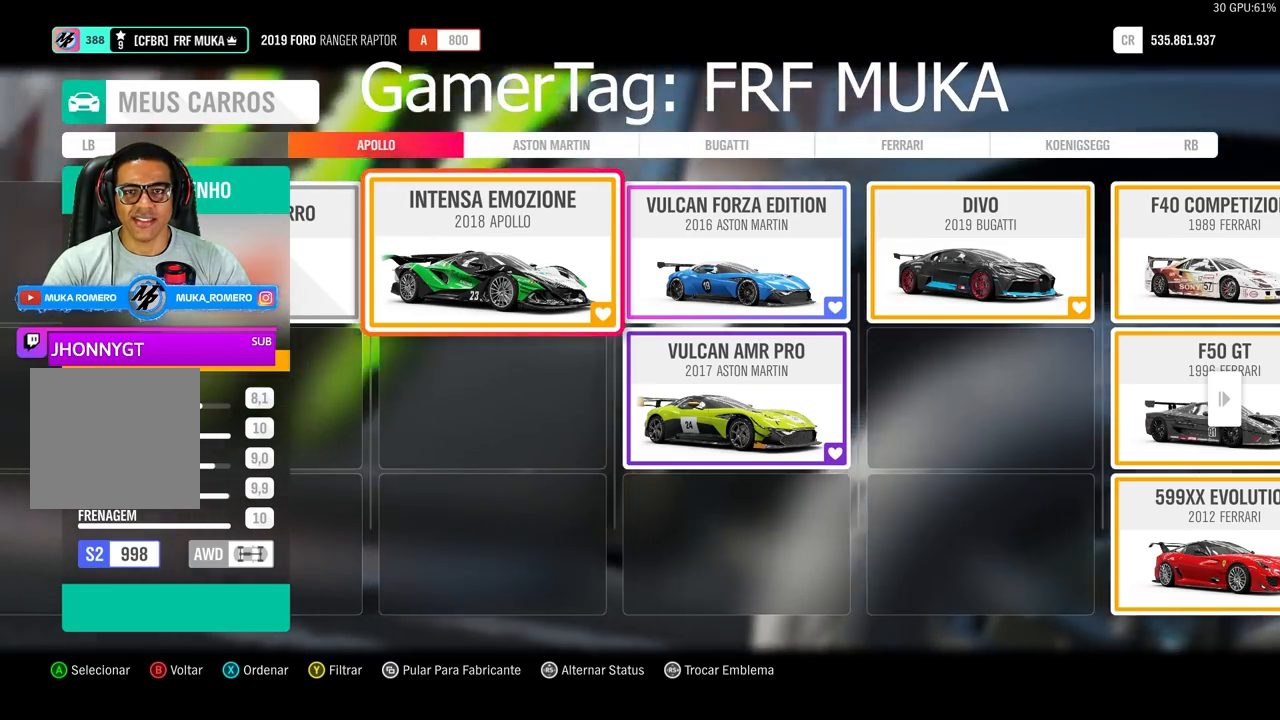
{"buttons": ["DPAD_RIGHT"], "left_stick": "center", "right_stick": "center", "events": [[367, "DPAD_RIGHT", "down"]]}
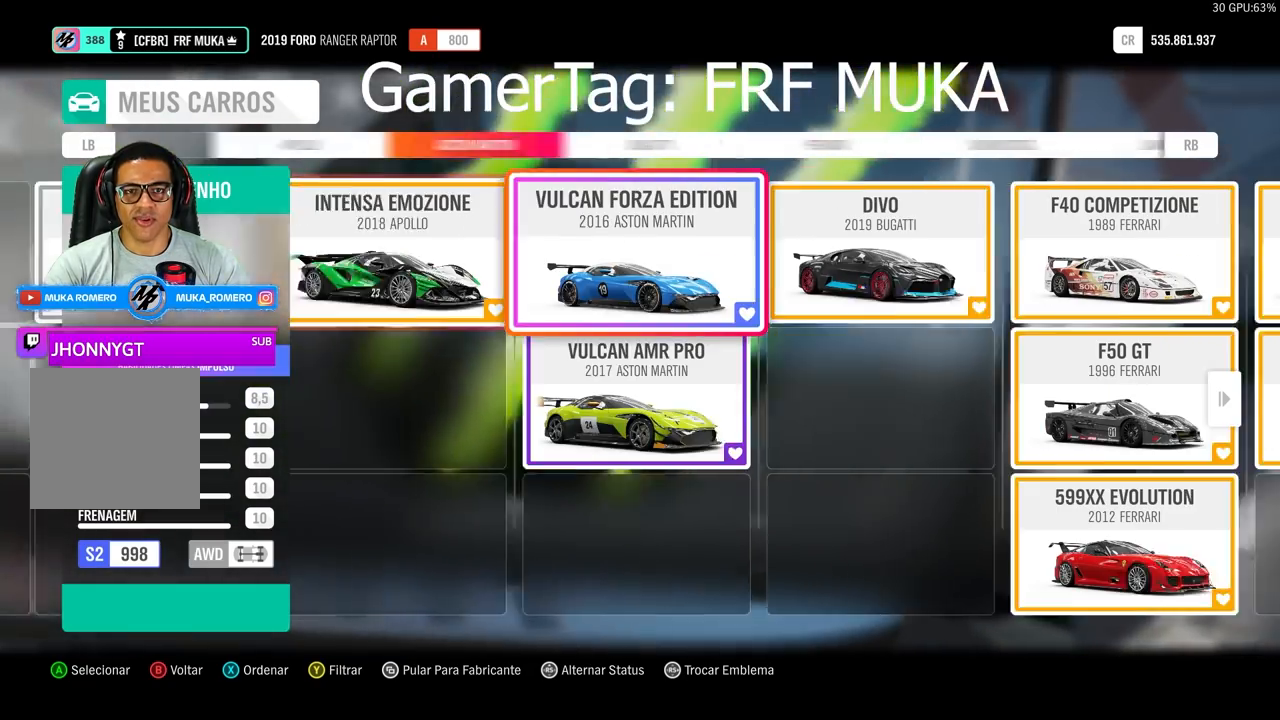
{"buttons": [], "left_stick": "center", "right_stick": "center", "events": [[67, "DPAD_RIGHT", "up"], [367, "DPAD_UP", "down"], [500, "DPAD_UP", "up"]]}
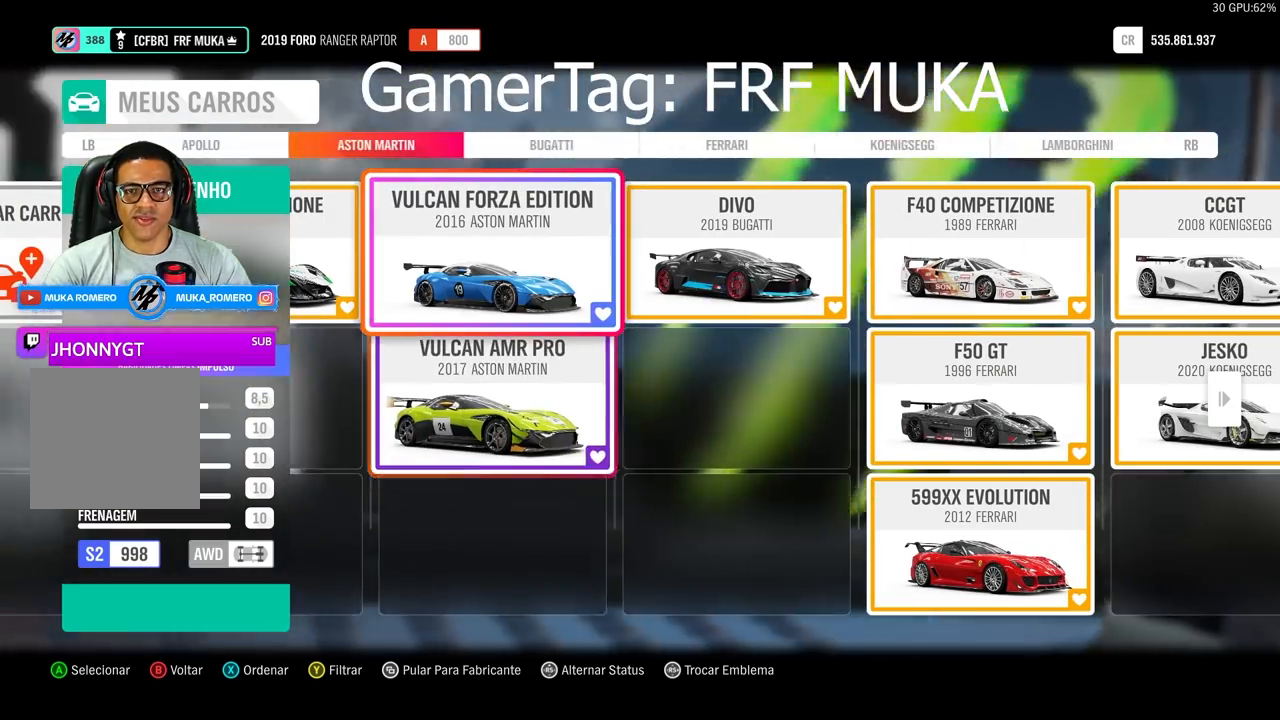
{"buttons": [], "left_stick": "center", "right_stick": "center", "events": []}
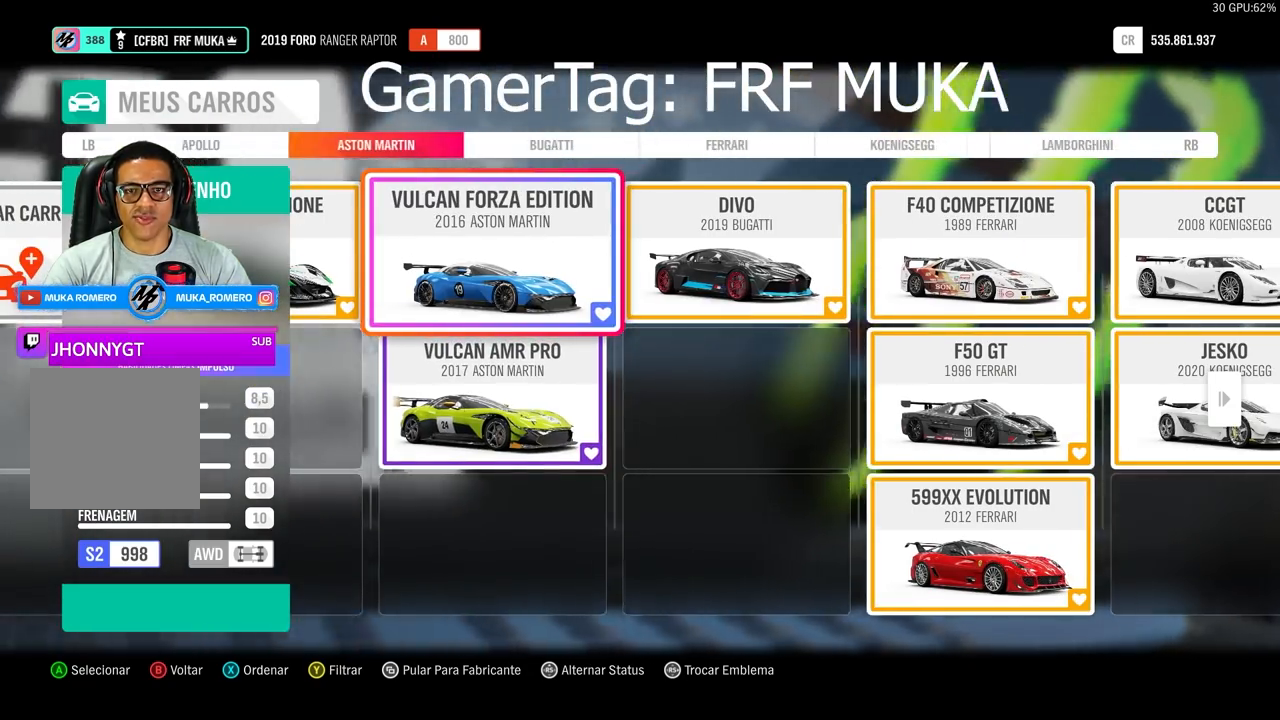
{"buttons": [], "left_stick": "center", "right_stick": "center", "events": [[67, "DPAD_DOWN", "down"], [167, "DPAD_DOWN", "up"], [400, "DPAD_UP", "down"], [433, "DPAD_UP", "up"]]}
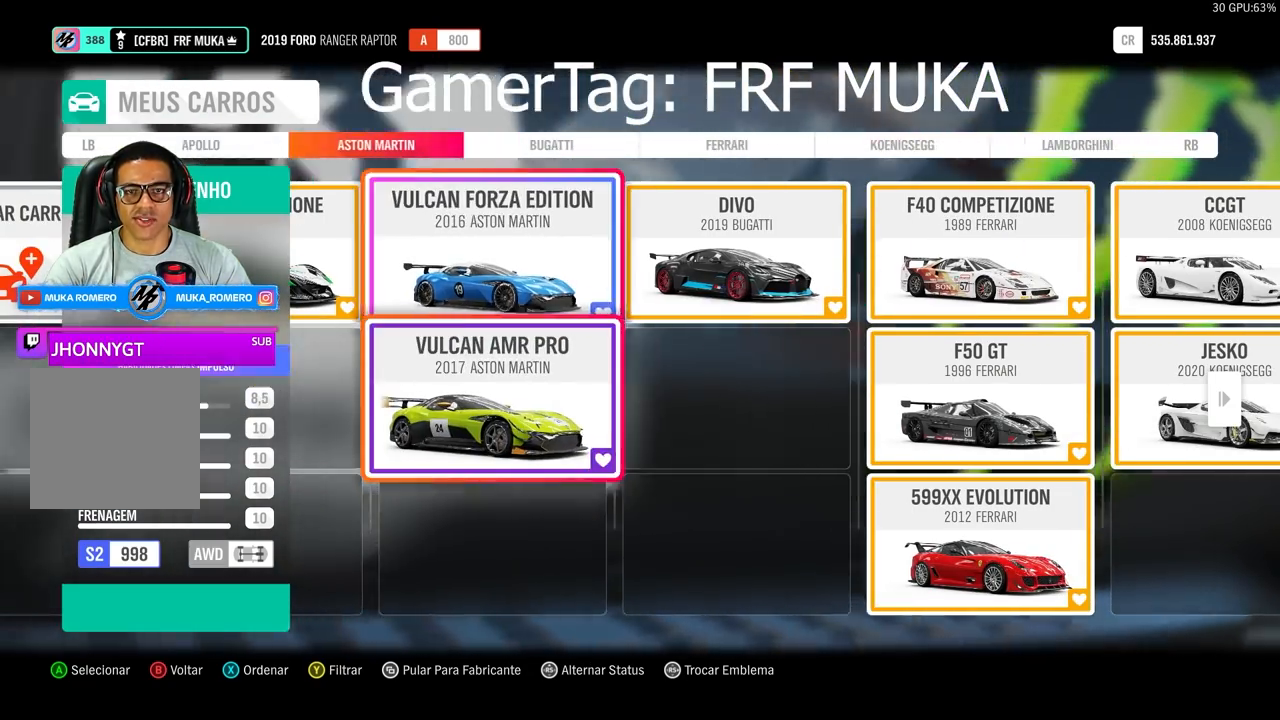
{"buttons": [], "left_stick": "center", "right_stick": "center", "events": [[67, "DPAD_DOWN", "down"], [200, "DPAD_DOWN", "up"], [367, "DPAD_UP", "down"], [500, "DPAD_UP", "up"]]}
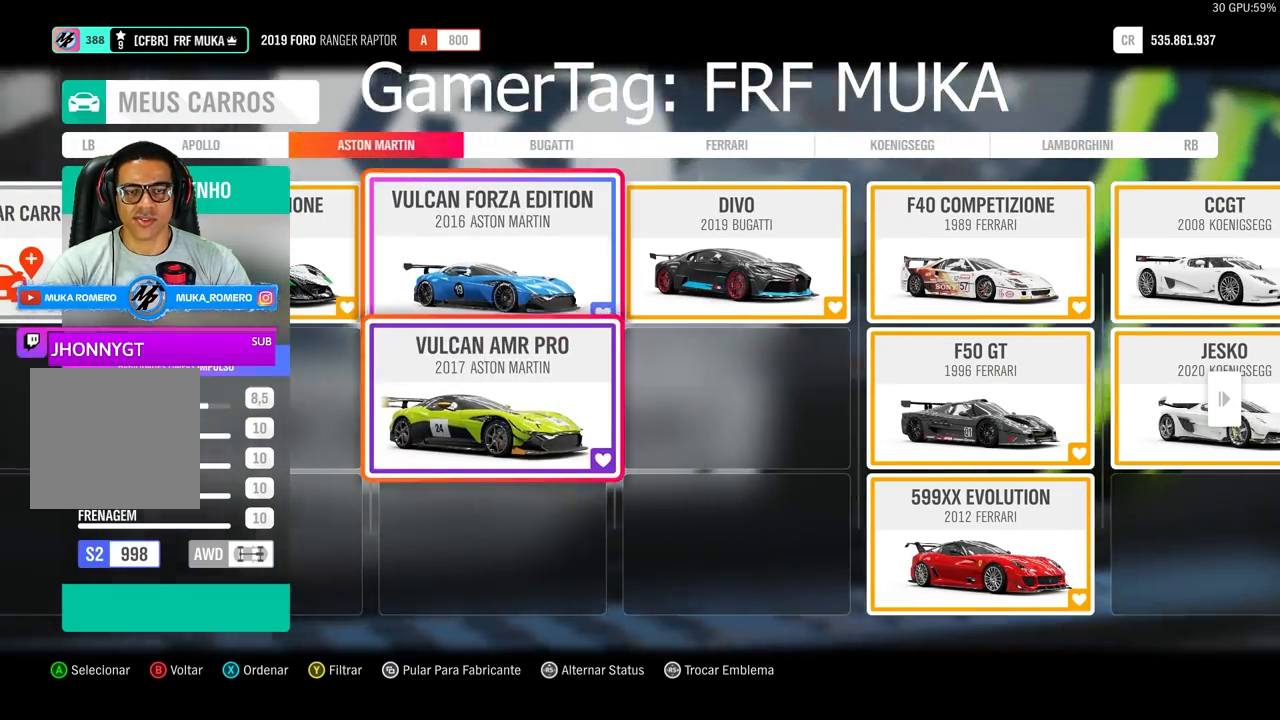
{"buttons": [], "left_stick": "center", "right_stick": "center"}
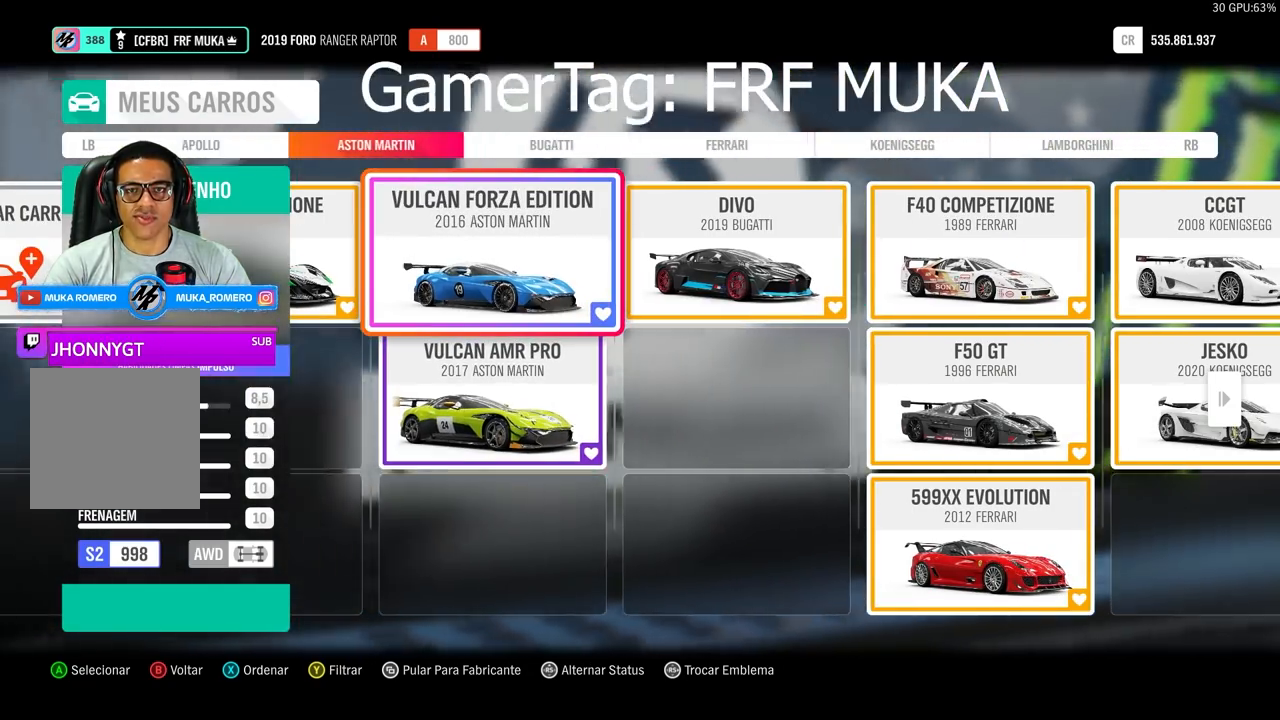
{"buttons": [], "left_stick": "center", "right_stick": "center"}
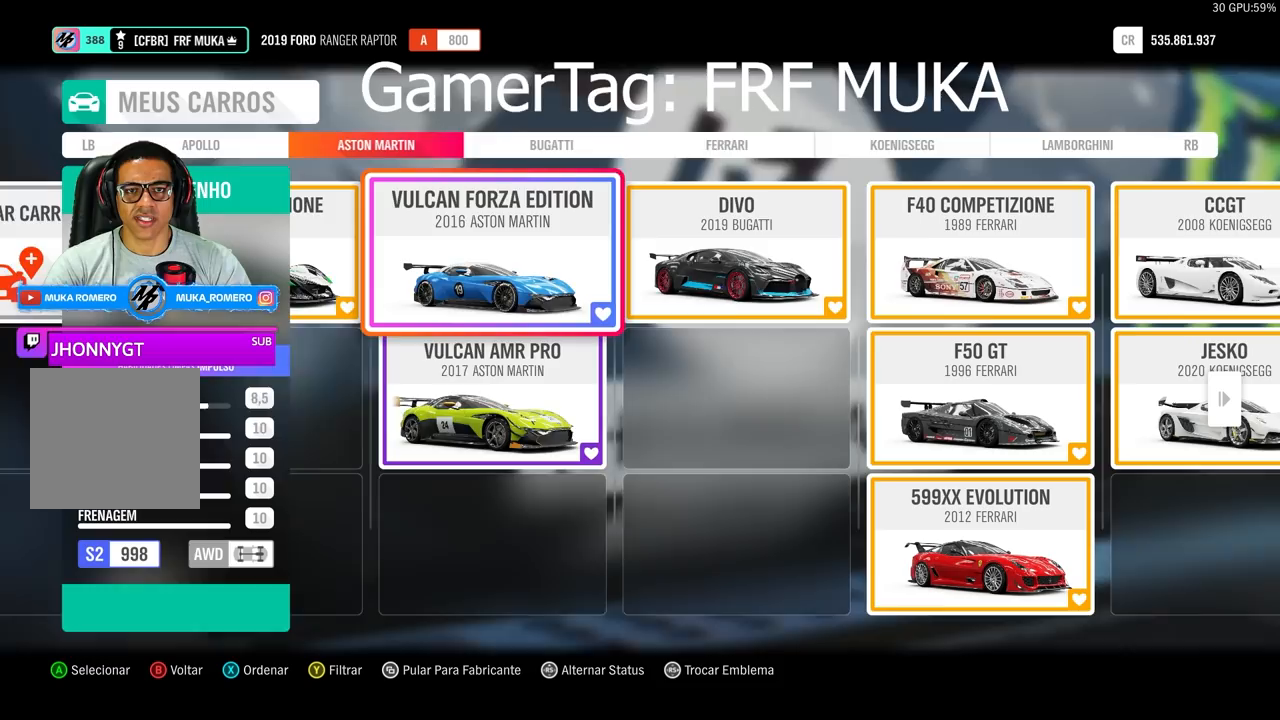
{"buttons": [], "left_stick": "center", "right_stick": "center", "events": [[200, "DPAD_RIGHT", "down"], [300, "DPAD_RIGHT", "up"]]}
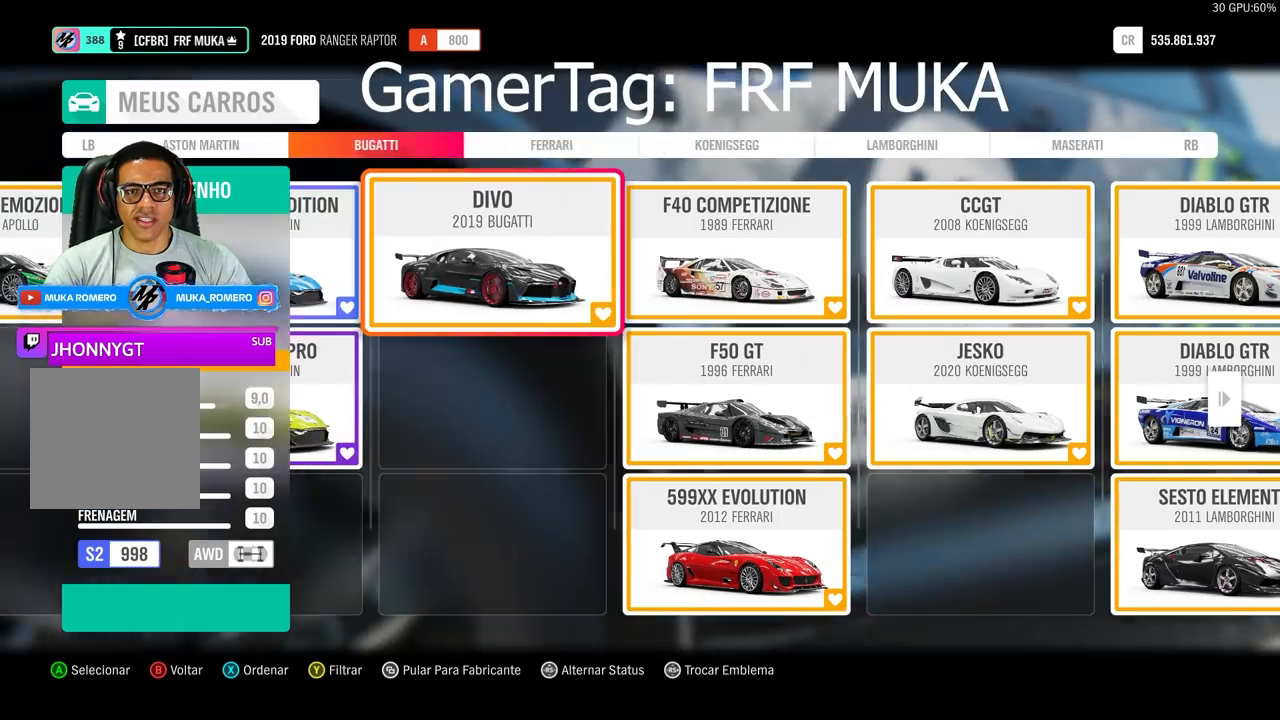
{"buttons": [], "left_stick": "center", "right_stick": "center", "events": [[33, "DPAD_RIGHT", "down"], [200, "DPAD_RIGHT", "up"]]}